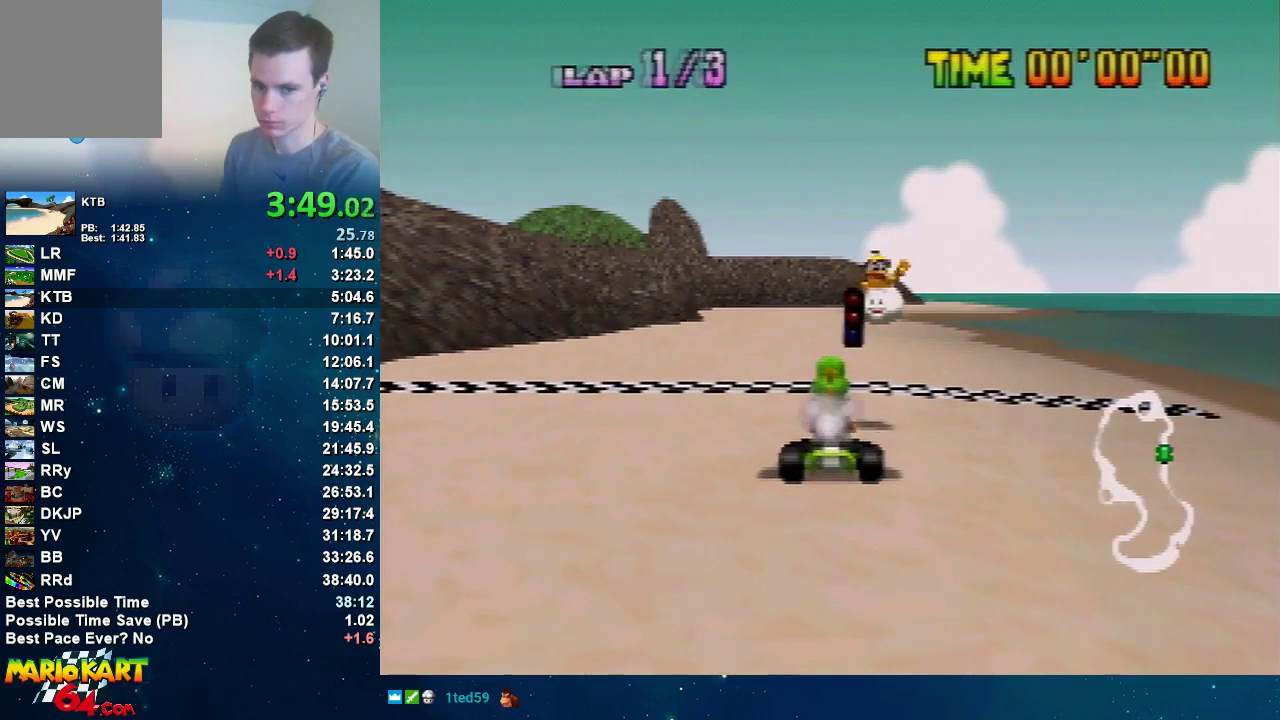
Gameplay with a controller (Nintendo layout); each line is a JSON object with the inputs held at the frame after it. "events" lists button and stick changes between this image and that frame as [ms after this image, input, new state], when the widget could be followed in between. Not read: A L3 R3.
{"buttons": [], "left_stick": "center", "events": [[301, "left_stick", "left"], [501, "left_stick", "center"]]}
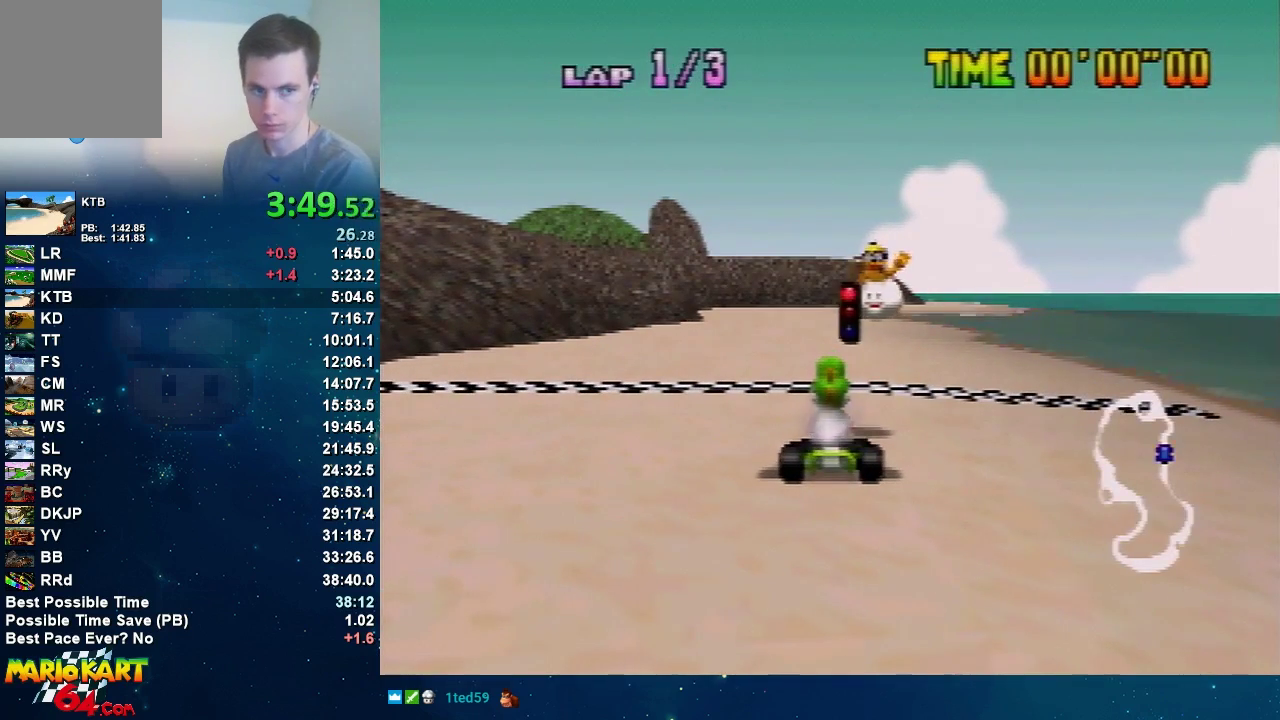
{"buttons": [], "left_stick": "center", "events": []}
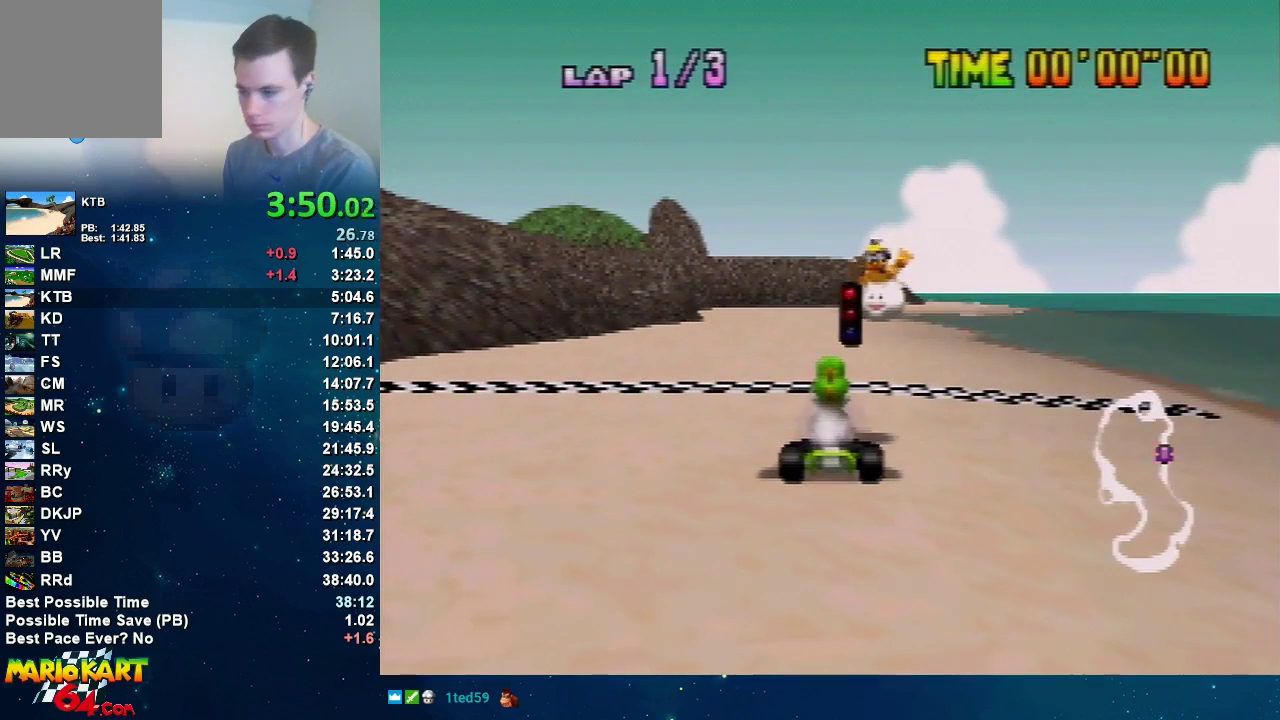
{"buttons": [], "left_stick": "center", "events": []}
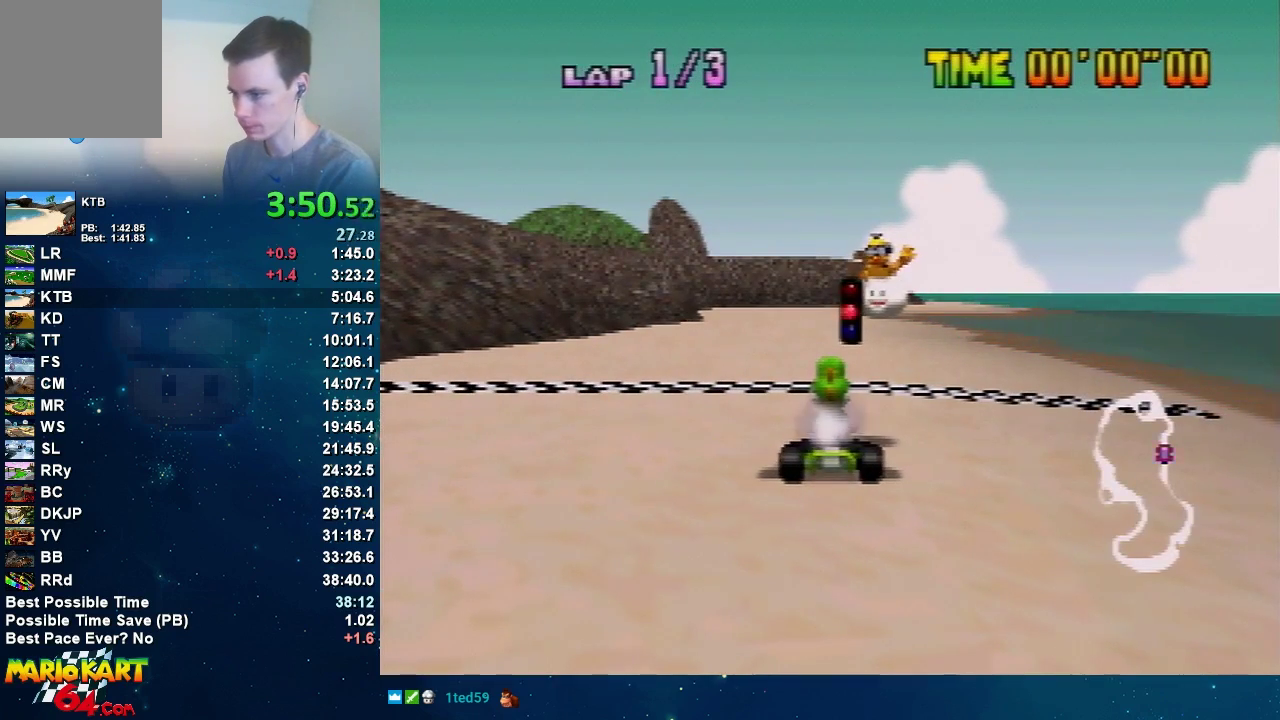
{"buttons": [], "left_stick": "center", "events": []}
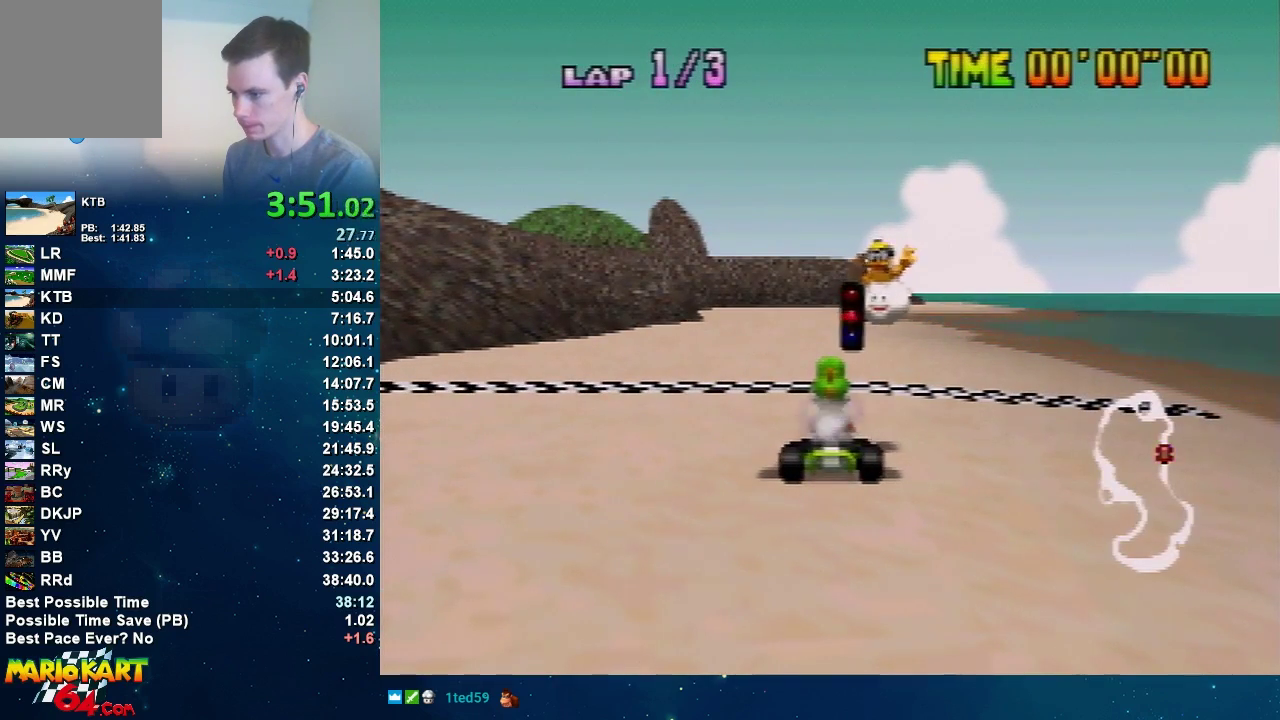
{"buttons": [], "left_stick": "center", "events": []}
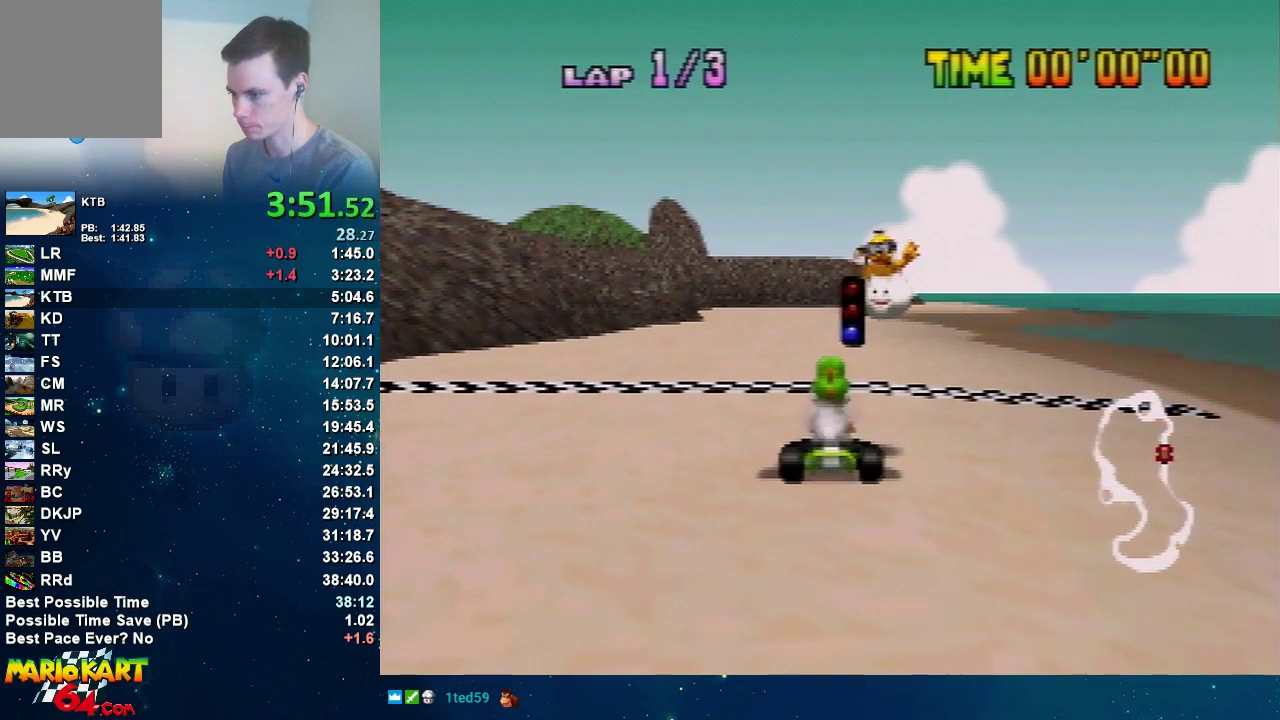
{"buttons": [], "left_stick": "left", "events": [[100, "left_stick", "right"], [500, "left_stick", "left"]]}
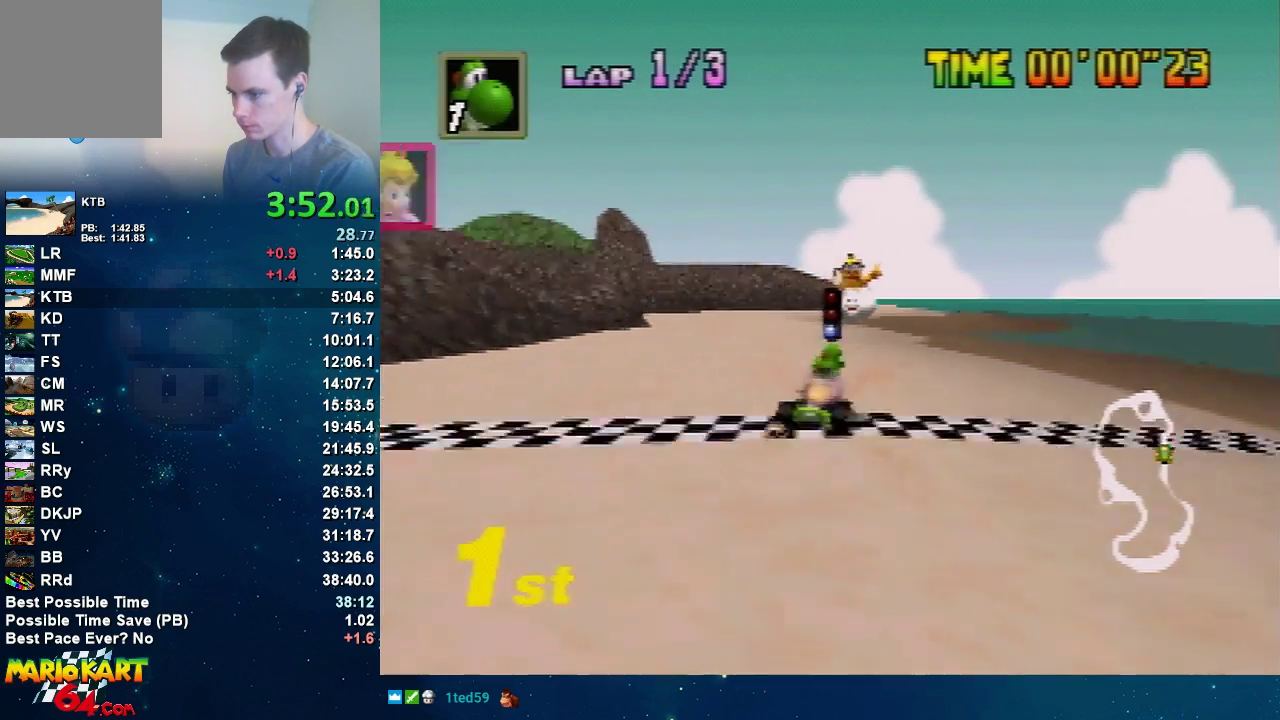
{"buttons": ["R1"], "left_stick": "left", "events": [[134, "left_stick", "center"], [367, "left_stick", "left"], [401, "R1", "down"]]}
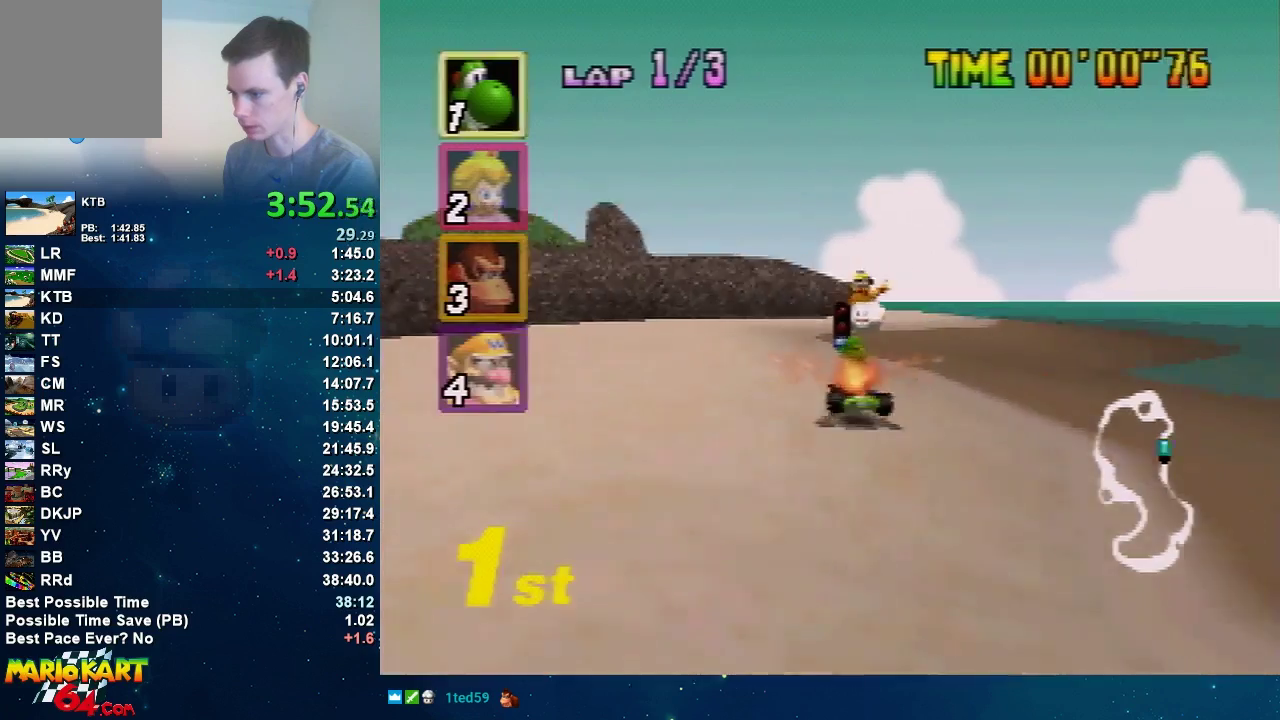
{"buttons": ["R1"], "left_stick": "right", "events": [[33, "left_stick", "center"], [200, "left_stick", "right"]]}
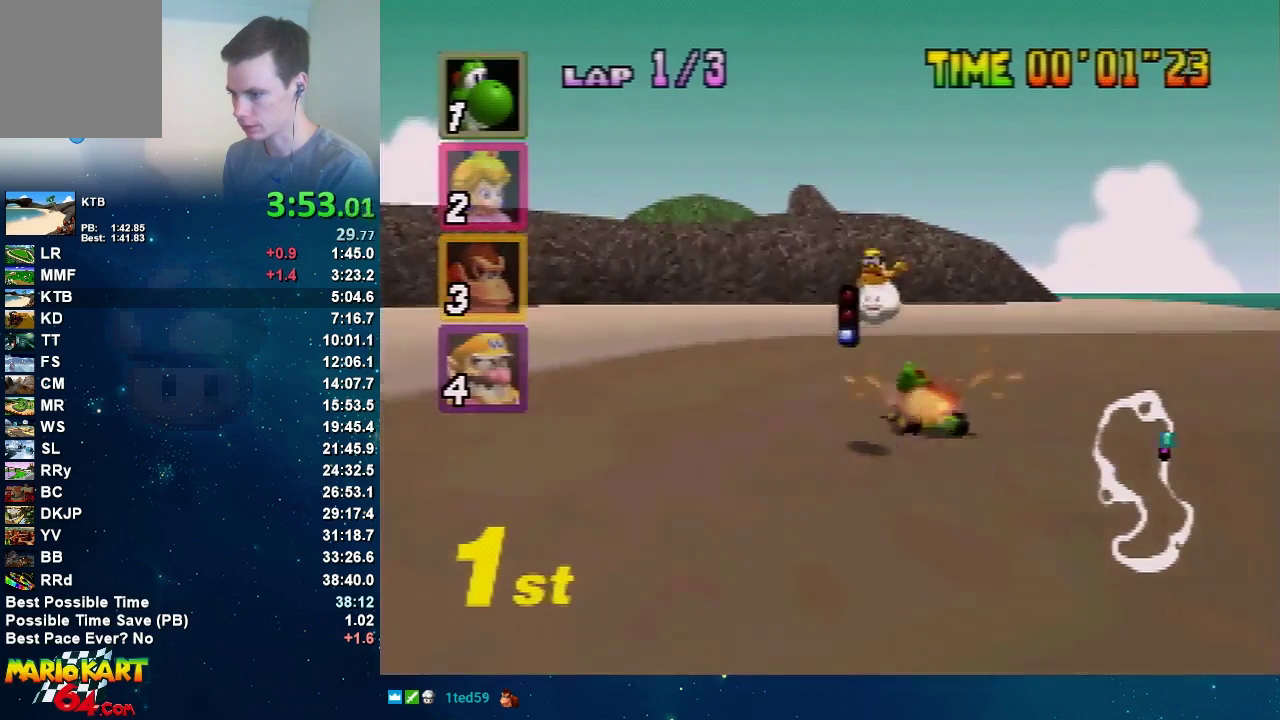
{"buttons": ["R1"], "left_stick": "center", "events": [[201, "left_stick", "left"], [334, "left_stick", "center"]]}
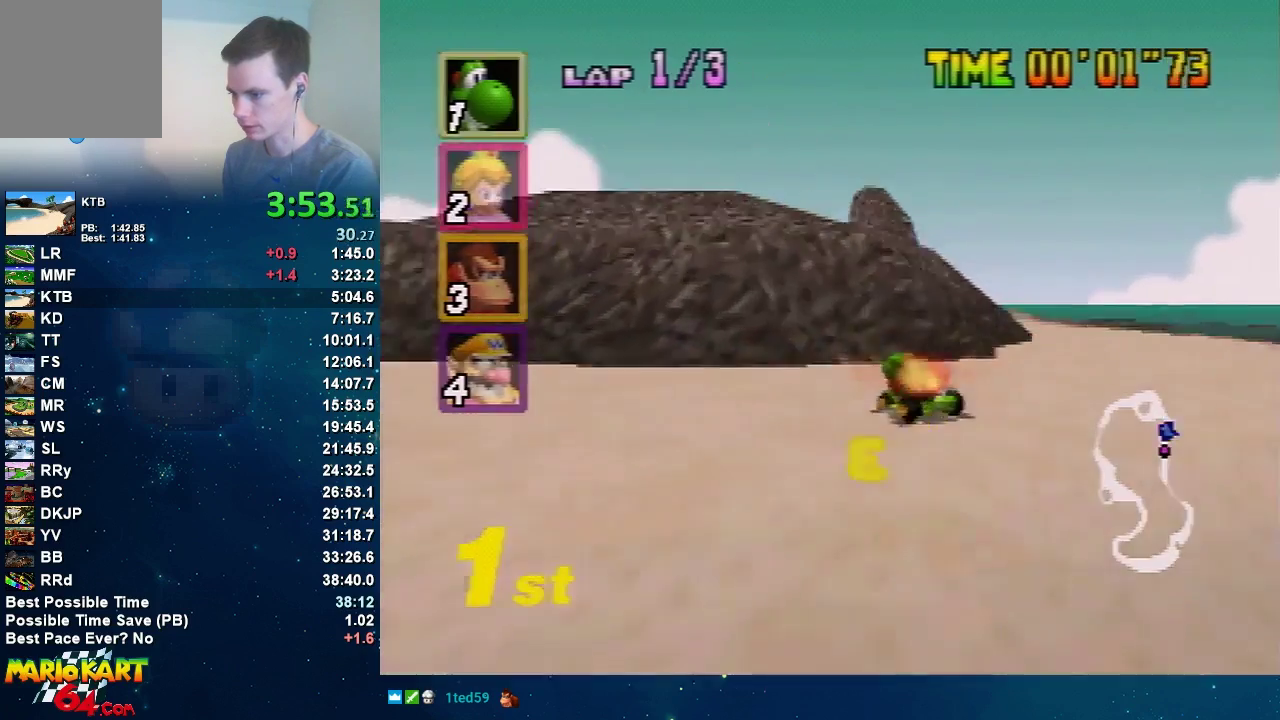
{"buttons": ["R1"], "left_stick": "left", "events": [[200, "left_stick", "right"], [434, "left_stick", "left"]]}